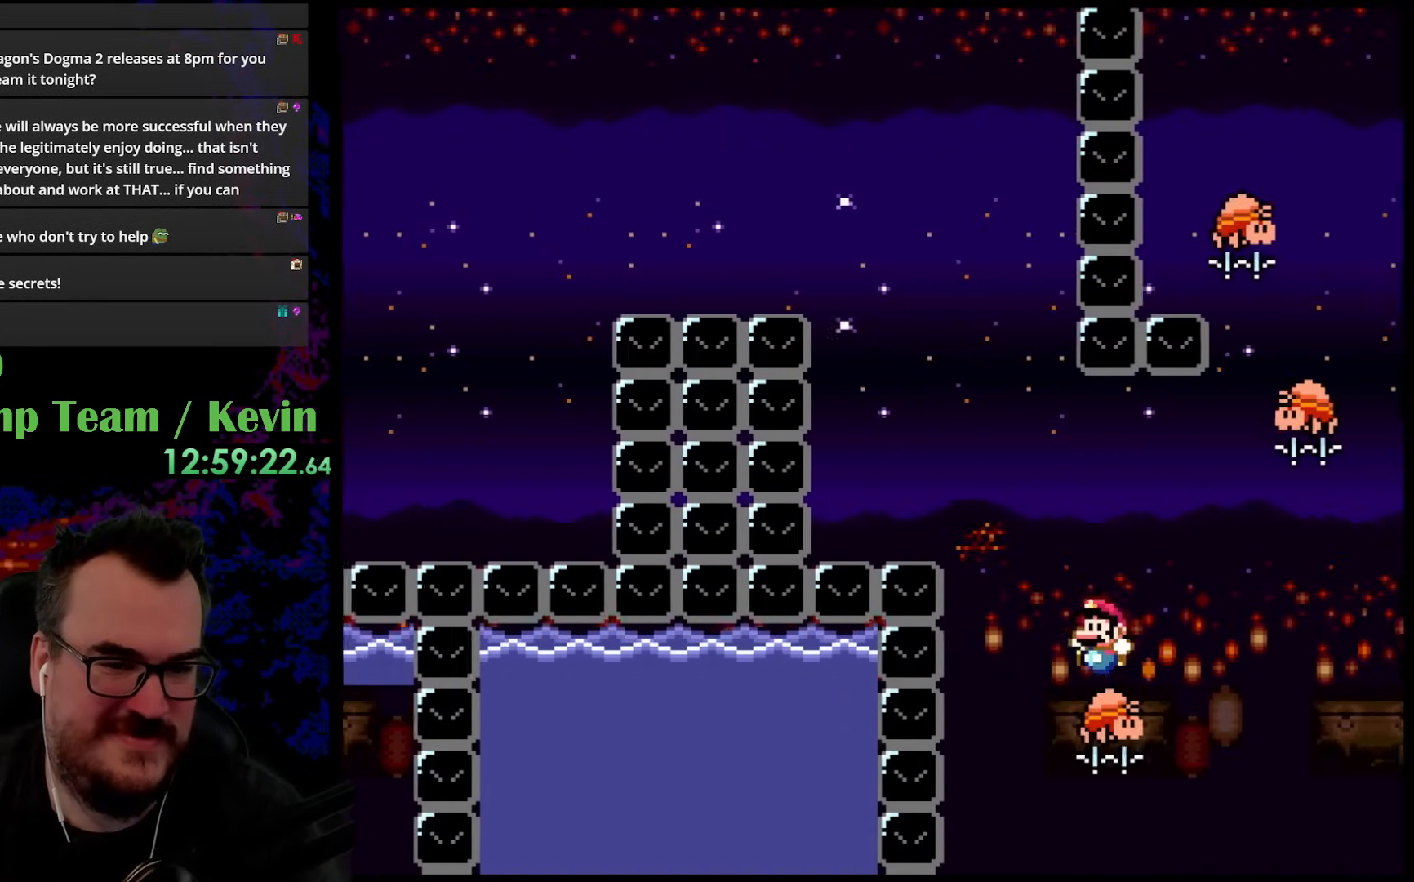
Gameplay with a controller (Nintendo layout); each line is a JSON object with the inputs held at the frame after it. "events" lists button and stick changes between this image and that frame as [ms after this image, input, new state], when the widget could be followed in between. Not read: L3 R3.
{"buttons": ["Y", "DPAD_RIGHT"], "events": [[50, "DPAD_DOWN", "down"], [67, "DPAD_LEFT", "up"], [67, "DPAD_RIGHT", "down"], [83, "DPAD_DOWN", "up"], [150, "DPAD_DOWN", "down"], [183, "DPAD_LEFT", "down"], [183, "DPAD_RIGHT", "up"], [217, "DPAD_DOWN", "up"], [250, "B", "up"], [367, "DPAD_LEFT", "up"], [417, "DPAD_RIGHT", "down"]]}
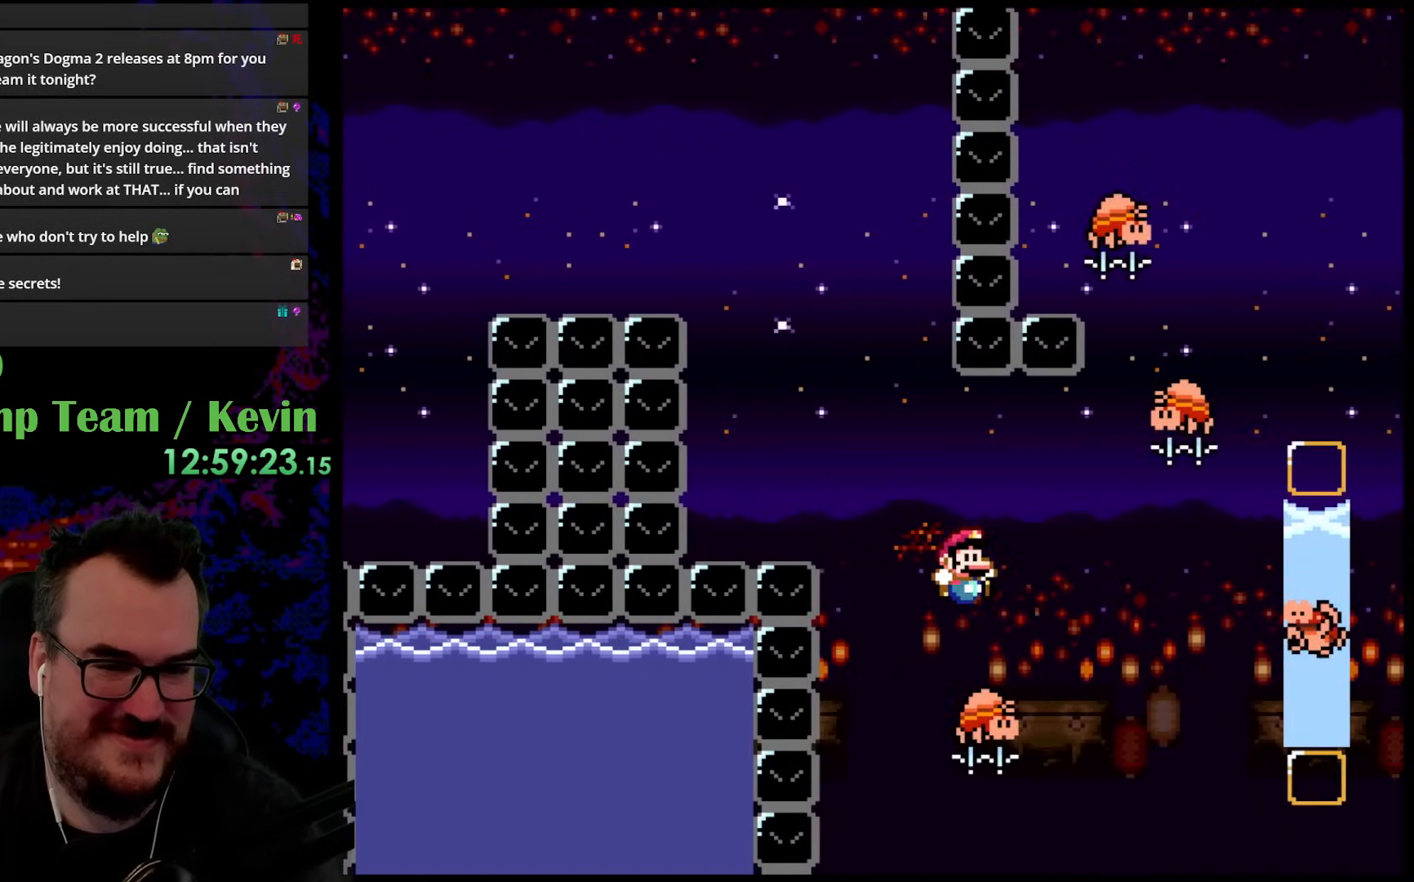
{"buttons": ["B", "Y", "DPAD_RIGHT"], "events": [[33, "B", "down"], [300, "B", "up"], [417, "B", "down"]]}
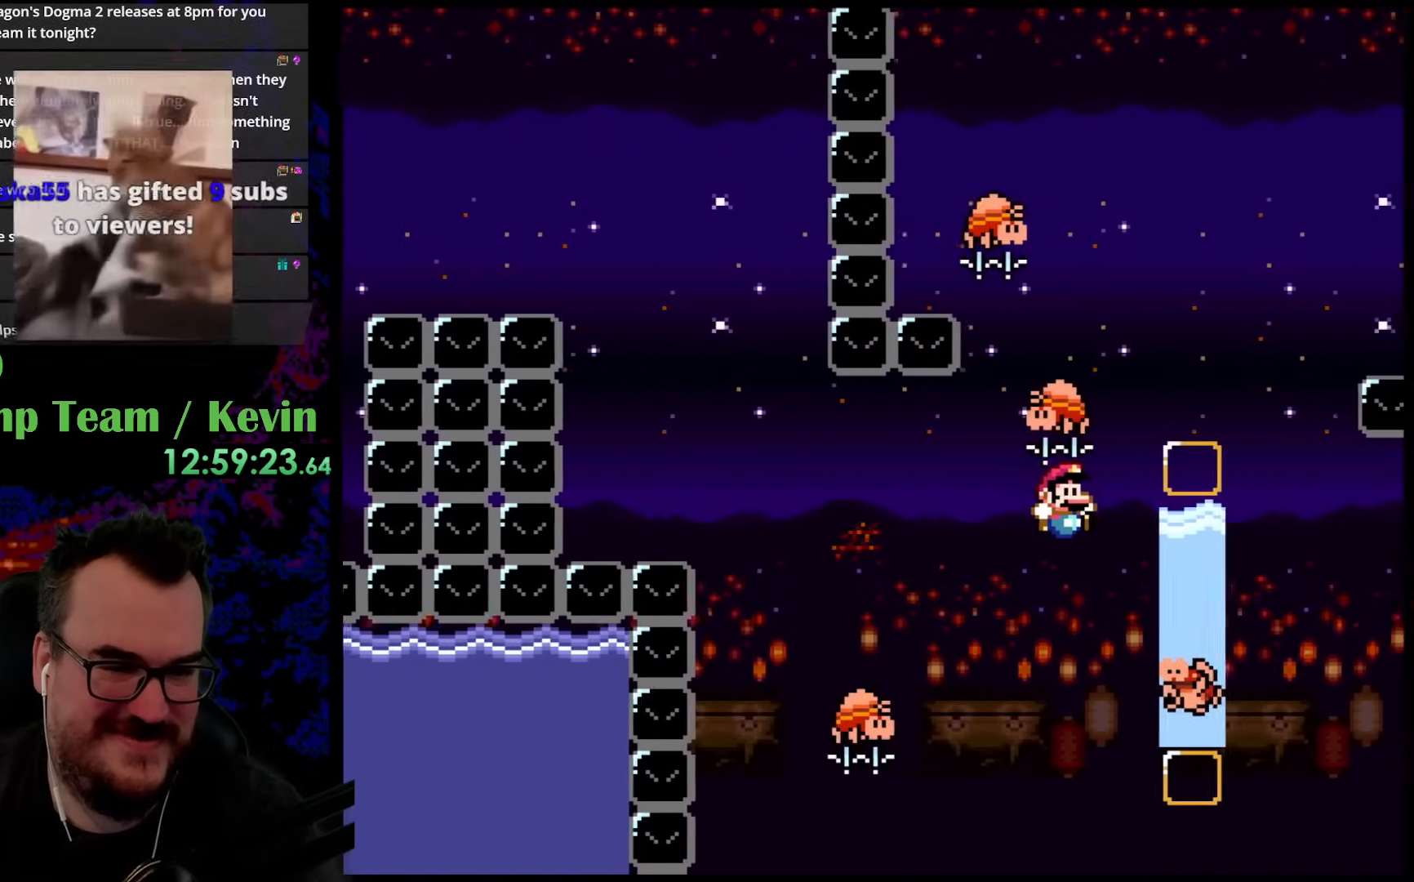
{"buttons": ["B", "Y"], "events": [[283, "DPAD_LEFT", "down"], [283, "DPAD_RIGHT", "up"], [433, "DPAD_LEFT", "up"]]}
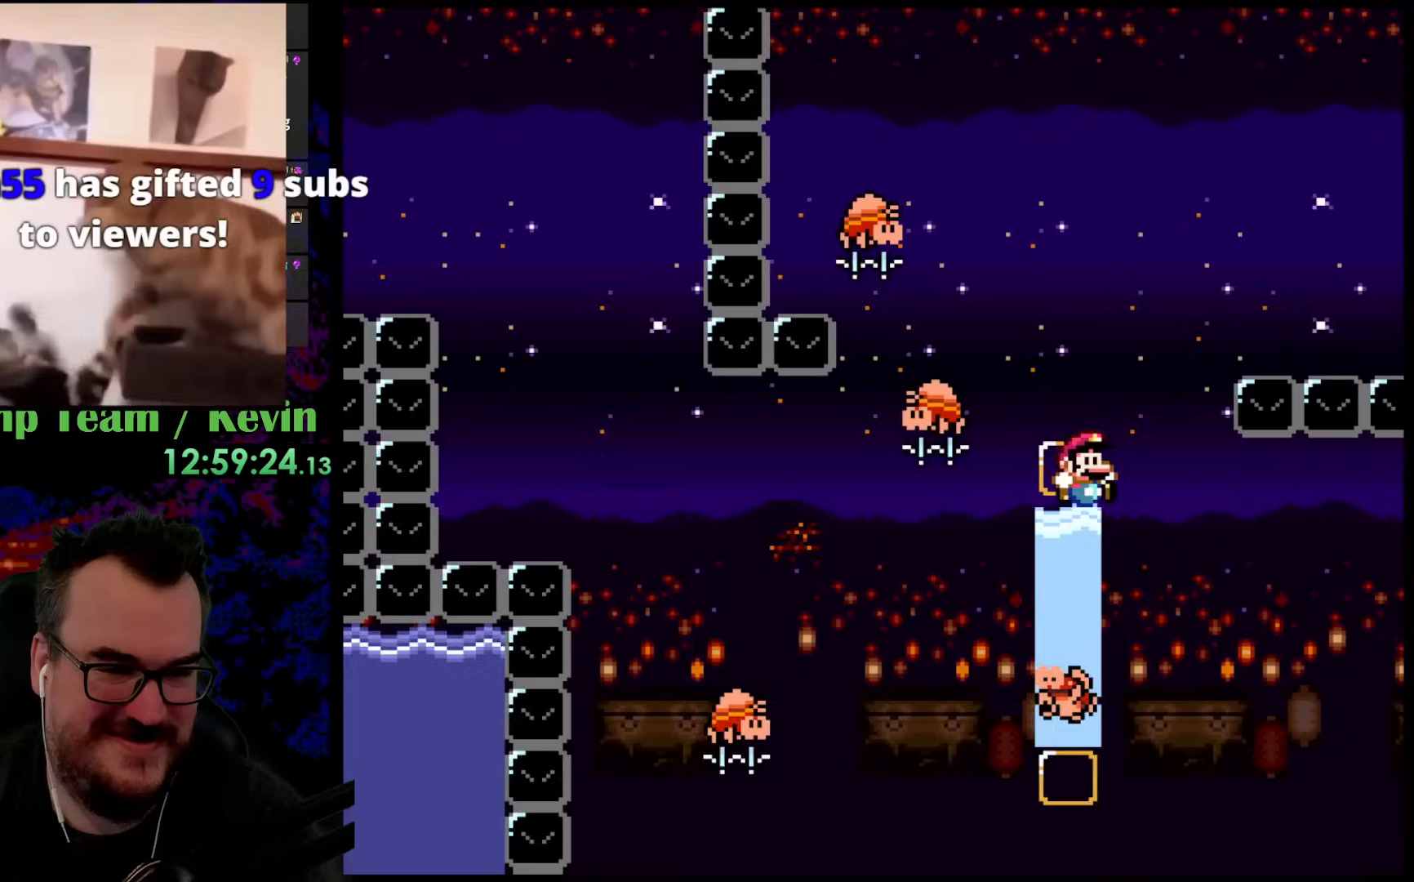
{"buttons": ["B", "Y", "DPAD_RIGHT"], "events": [[33, "DPAD_RIGHT", "down"], [83, "B", "up"], [183, "DPAD_DOWN", "down"], [200, "DPAD_LEFT", "down"], [200, "DPAD_RIGHT", "up"], [217, "DPAD_DOWN", "up"], [317, "B", "down"], [383, "DPAD_LEFT", "up"], [450, "DPAD_RIGHT", "down"]]}
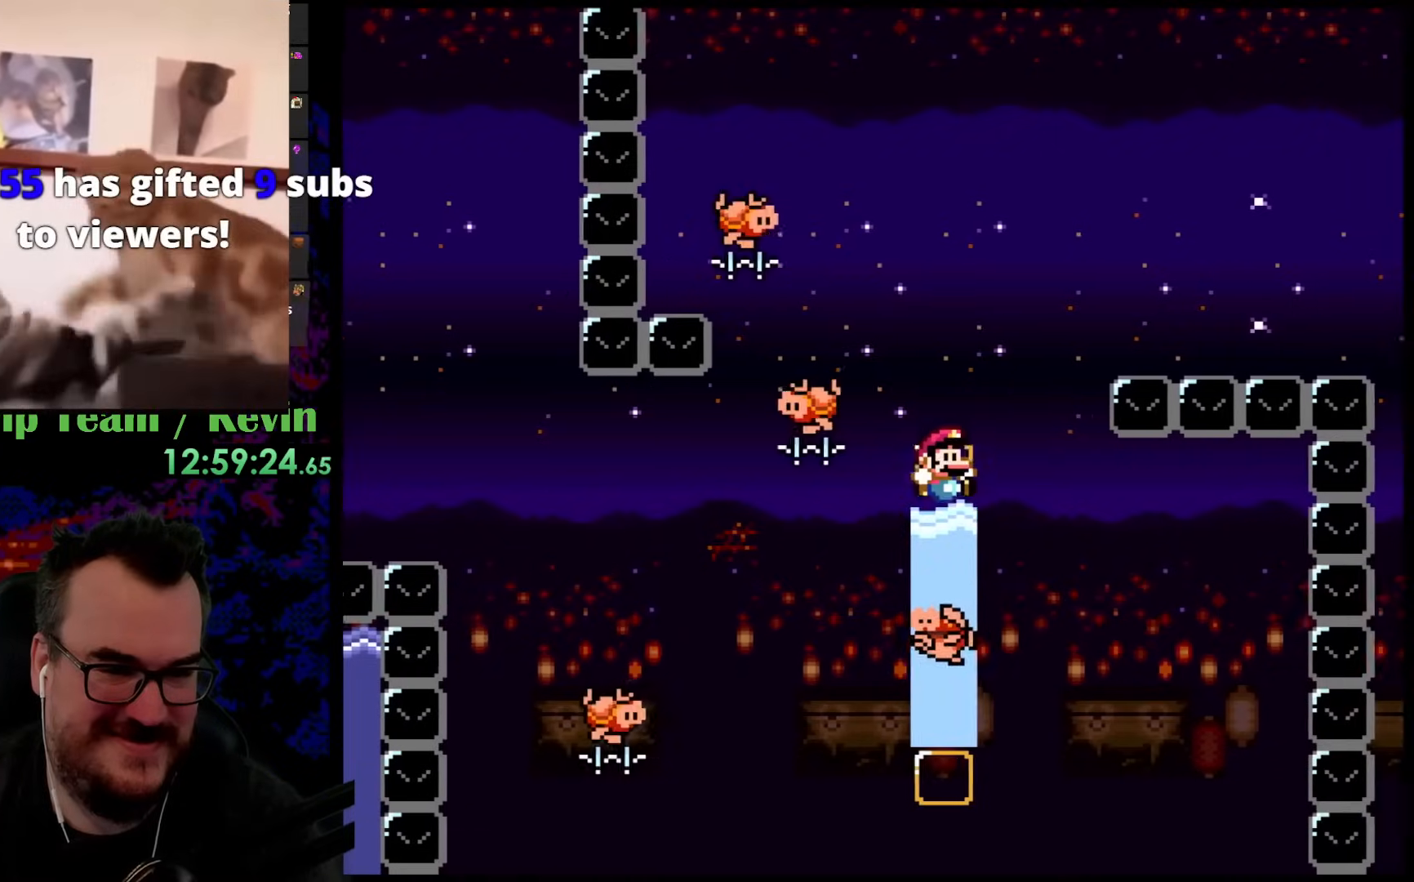
{"buttons": ["B", "Y"], "events": [[100, "B", "up"], [167, "DPAD_DOWN", "down"], [183, "DPAD_DOWN", "up"], [183, "DPAD_LEFT", "down"], [183, "DPAD_RIGHT", "up"], [283, "DPAD_LEFT", "up"], [417, "B", "down"]]}
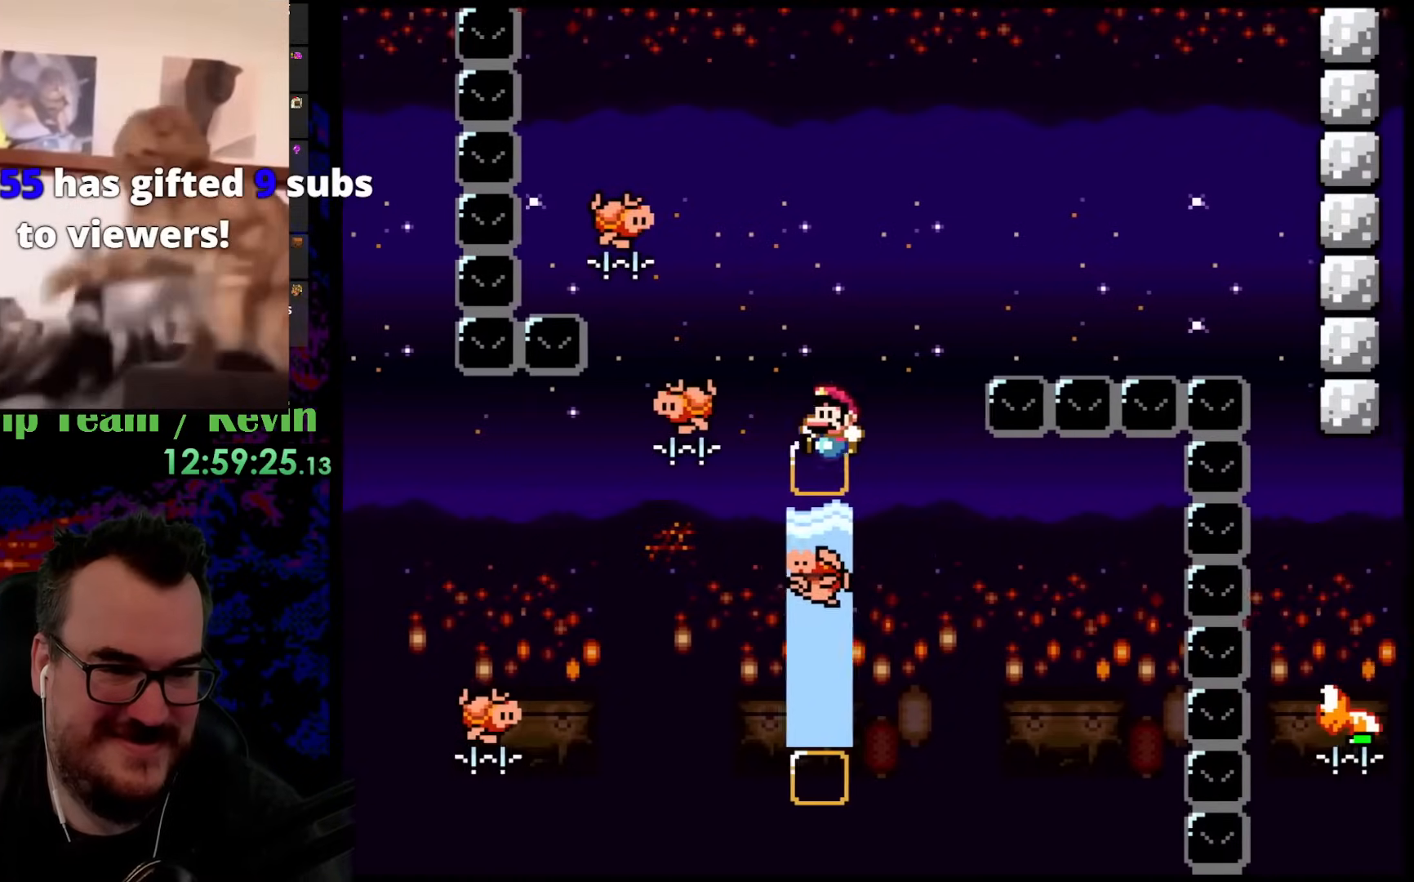
{"buttons": ["B", "Y"], "events": [[33, "DPAD_LEFT", "down"], [200, "DPAD_LEFT", "up"], [283, "DPAD_LEFT", "down"], [383, "DPAD_LEFT", "up"]]}
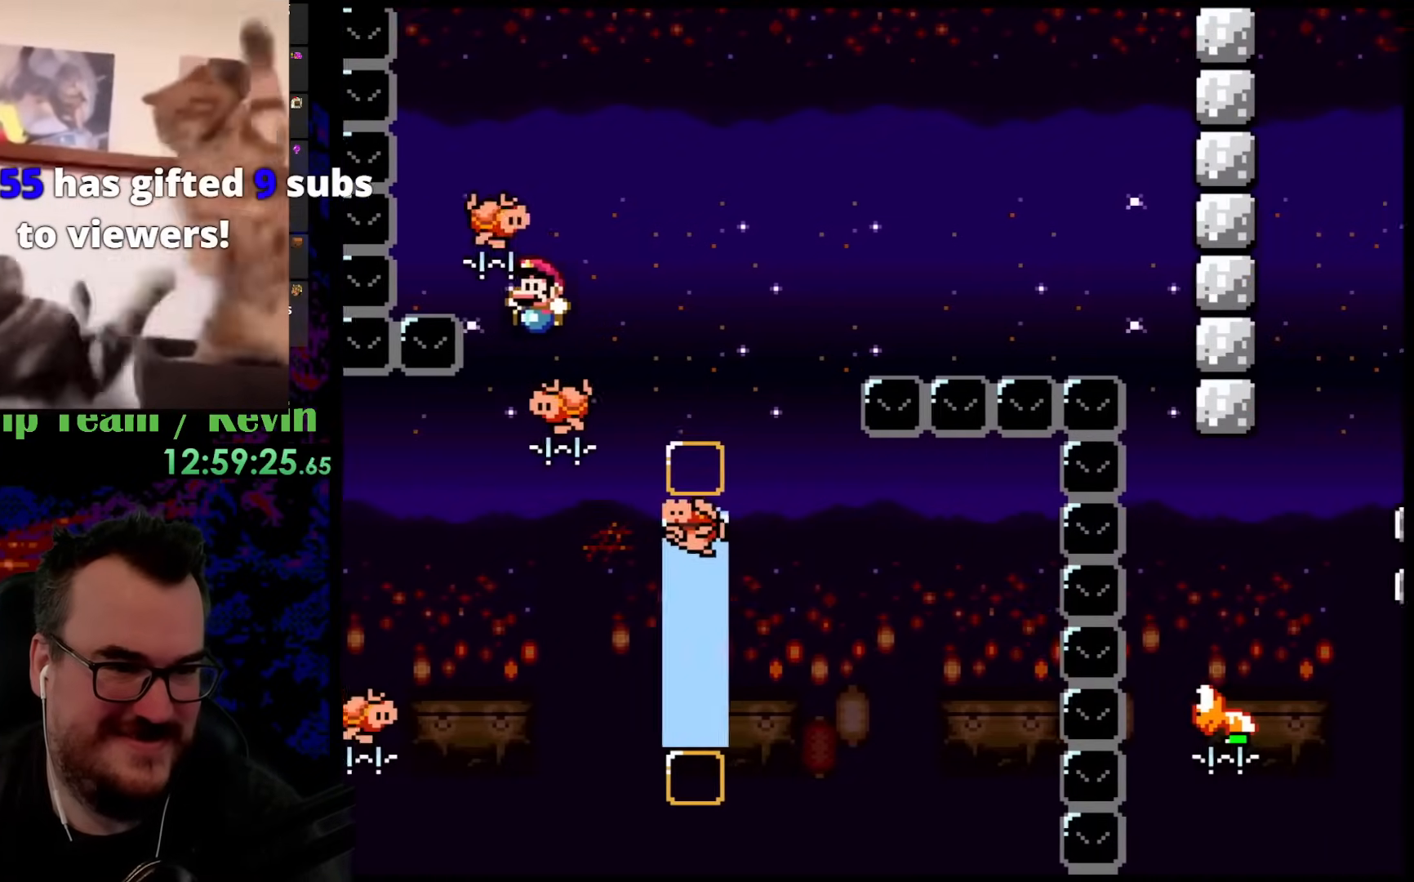
{"buttons": ["B", "Y"], "events": []}
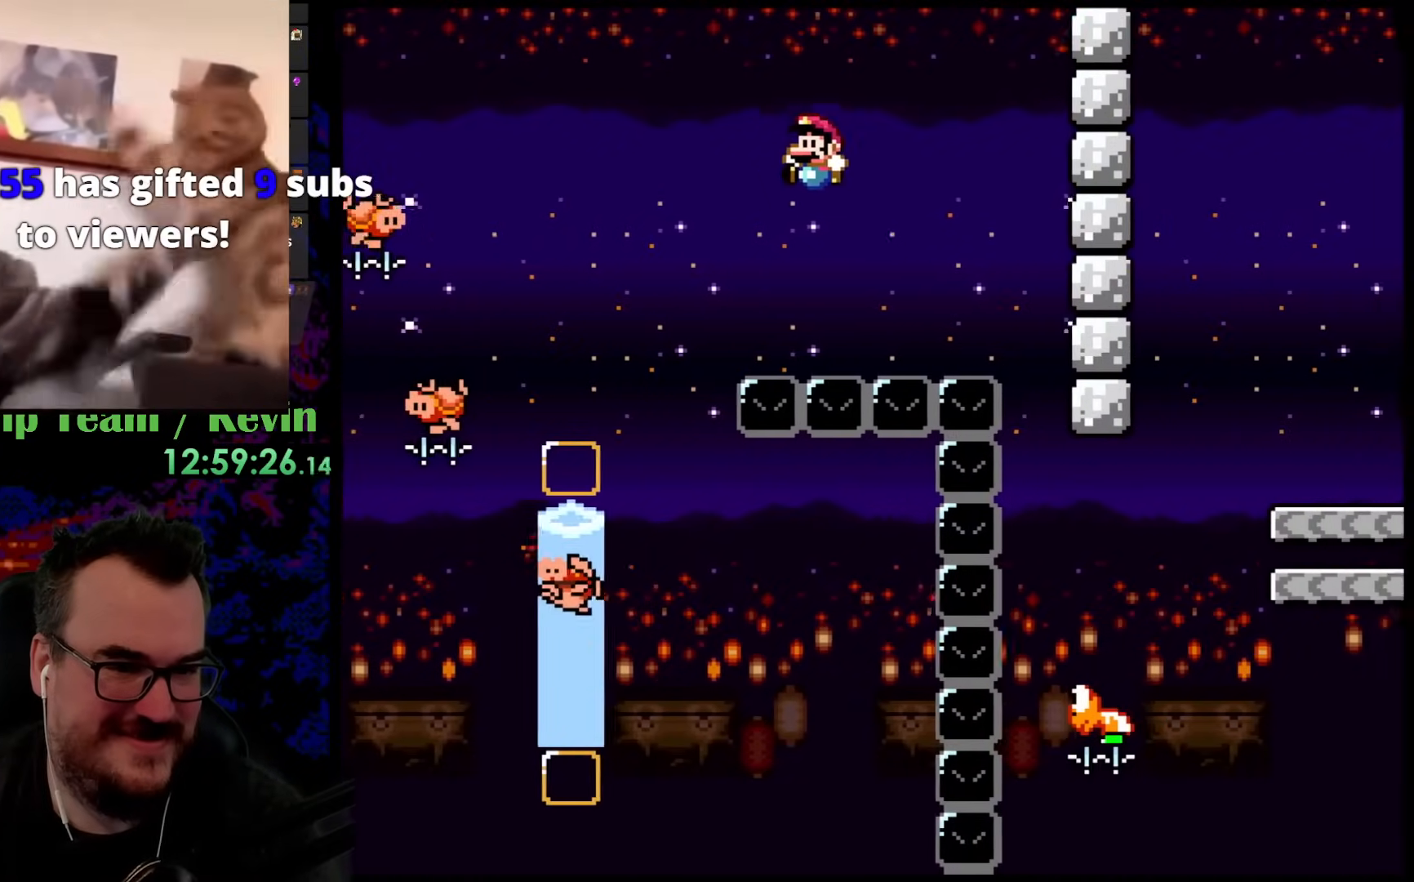
{"buttons": ["B", "Y", "DPAD_RIGHT"], "events": [[367, "DPAD_RIGHT", "down"]]}
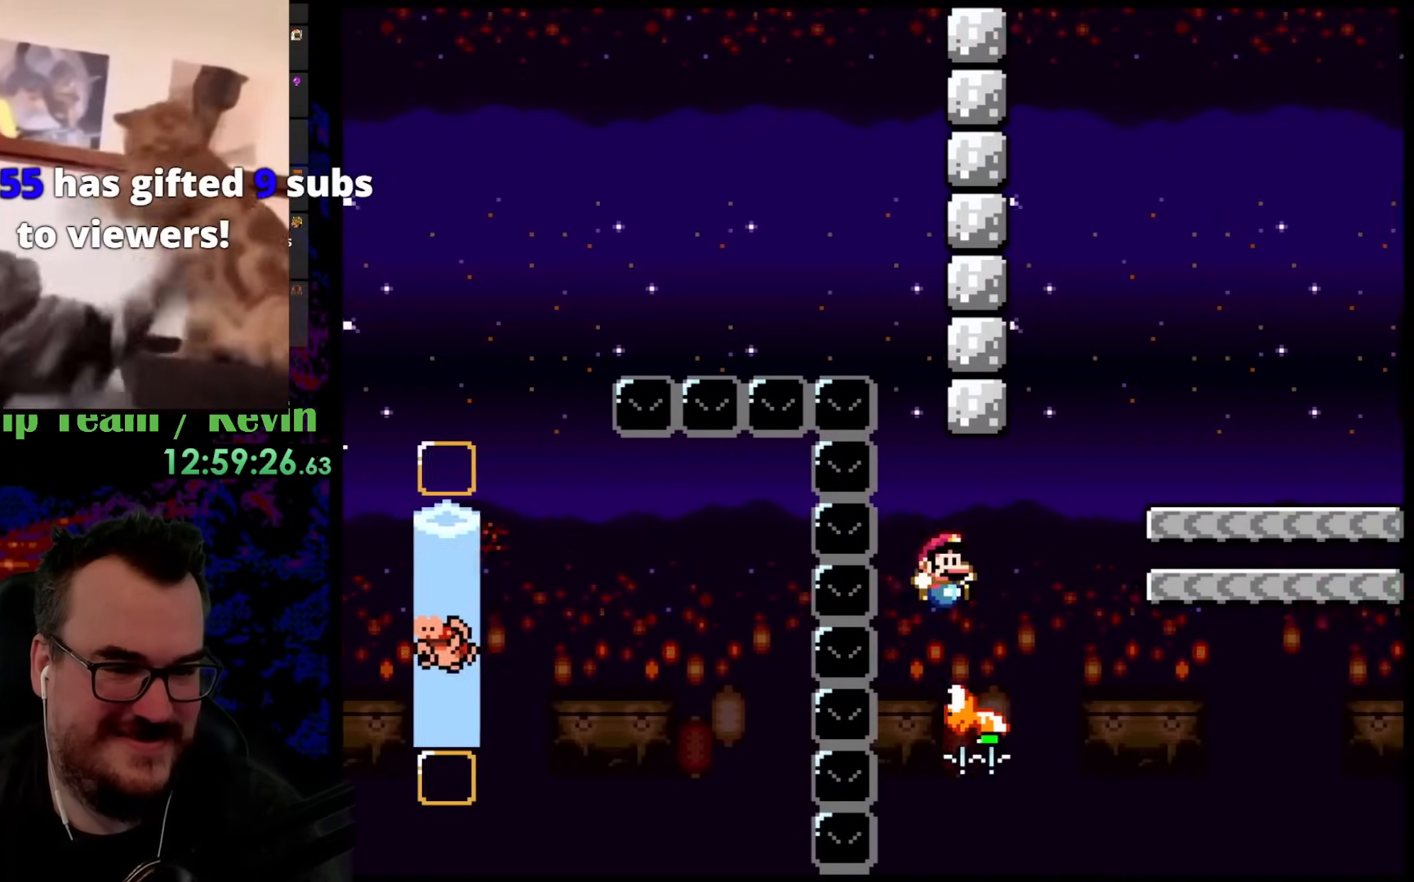
{"buttons": ["B", "Y", "DPAD_LEFT"], "events": [[450, "DPAD_RIGHT", "up"], [467, "DPAD_LEFT", "down"]]}
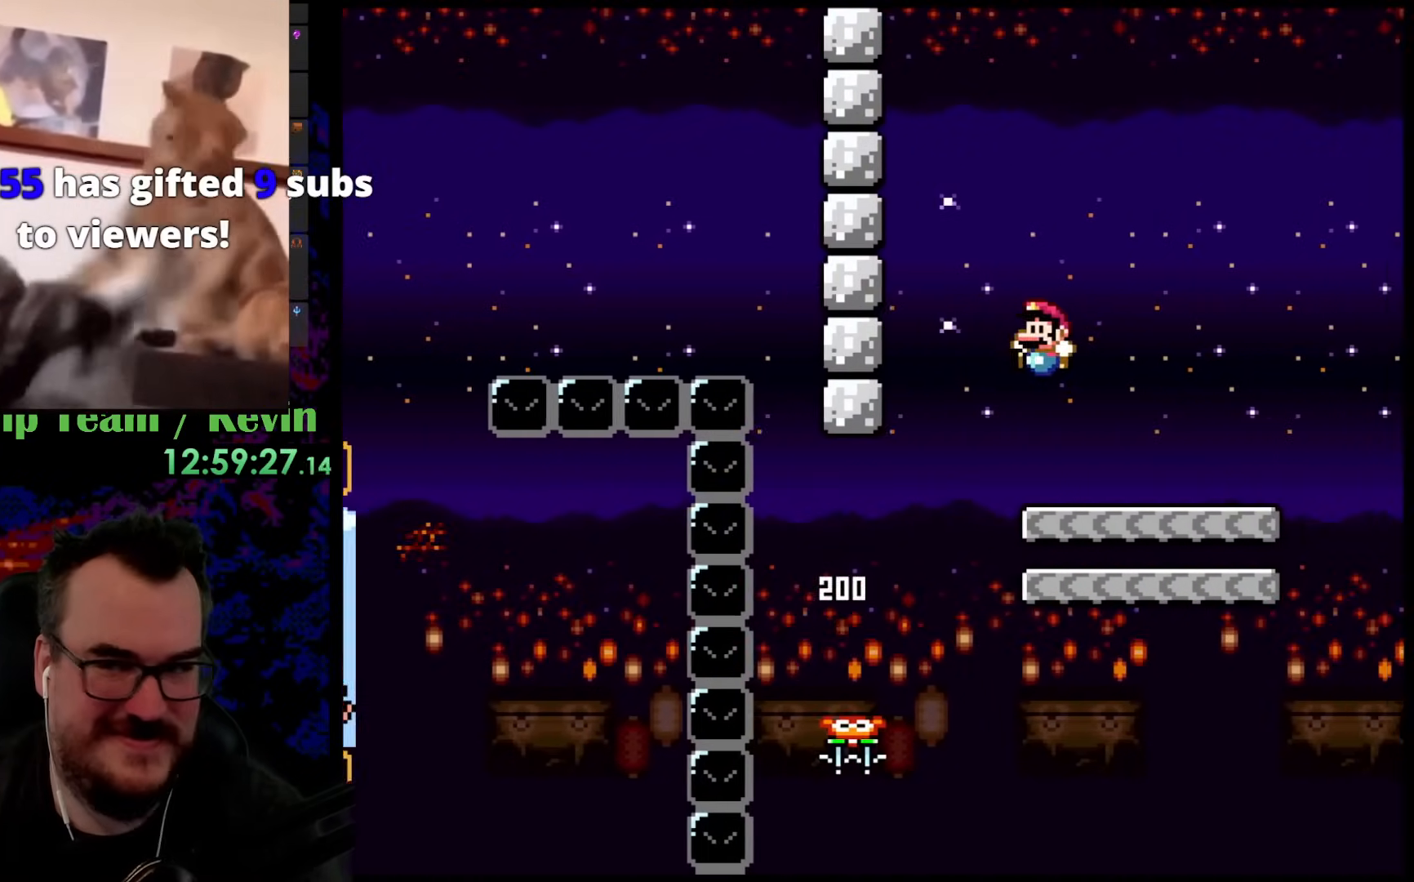
{"buttons": ["Y", "DPAD_RIGHT"], "events": [[100, "DPAD_LEFT", "up"], [317, "DPAD_RIGHT", "down"], [483, "B", "up"]]}
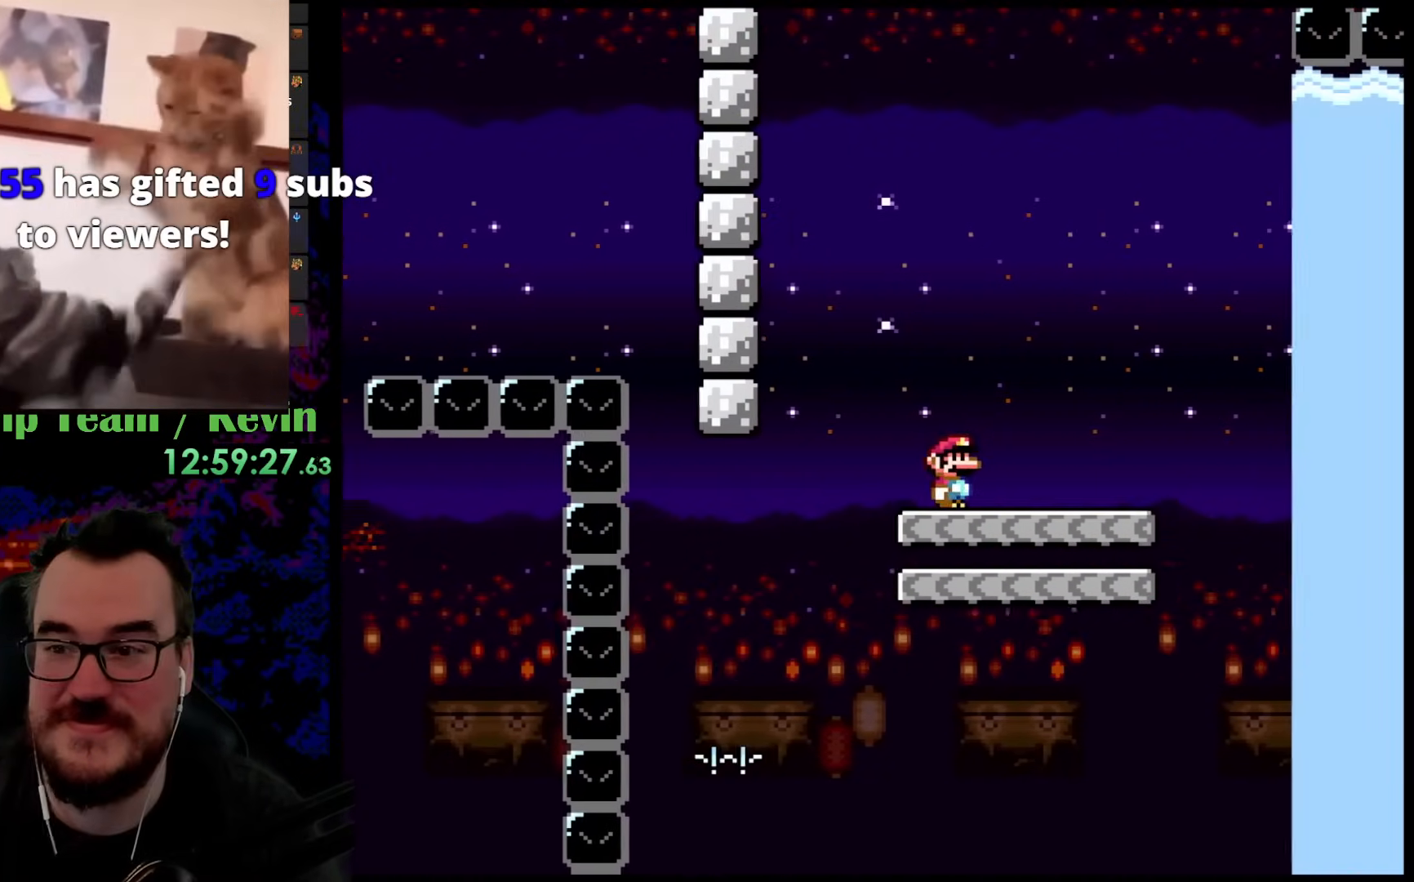
{"buttons": ["B", "Y"], "events": [[100, "B", "down"], [167, "DPAD_DOWN", "down"], [167, "DPAD_LEFT", "down"], [167, "DPAD_RIGHT", "up"], [183, "DPAD_DOWN", "up"], [400, "DPAD_LEFT", "up"]]}
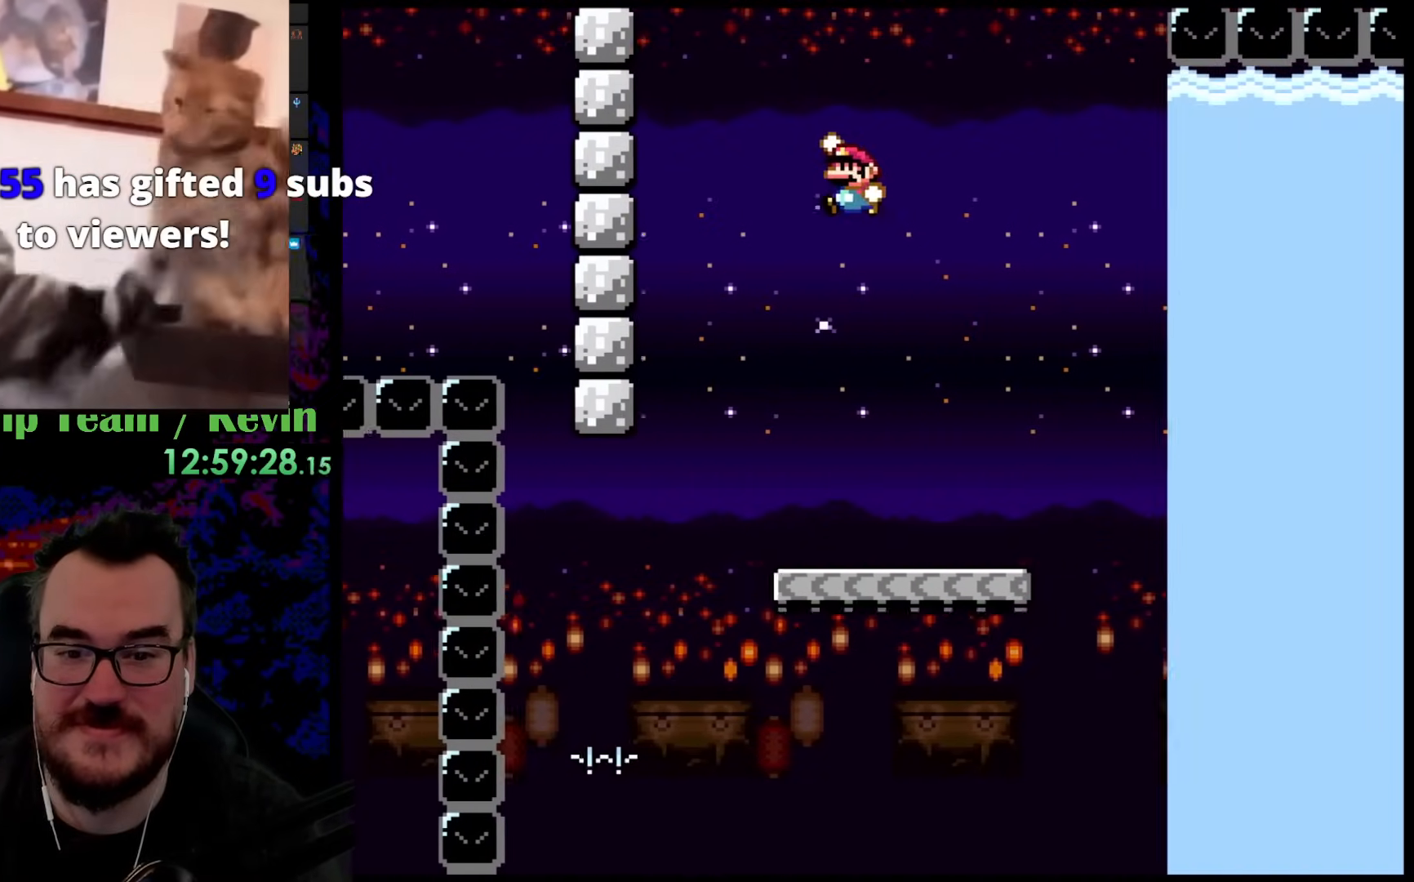
{"buttons": ["Y", "DPAD_RIGHT"], "events": [[133, "B", "up"], [250, "DPAD_RIGHT", "down"]]}
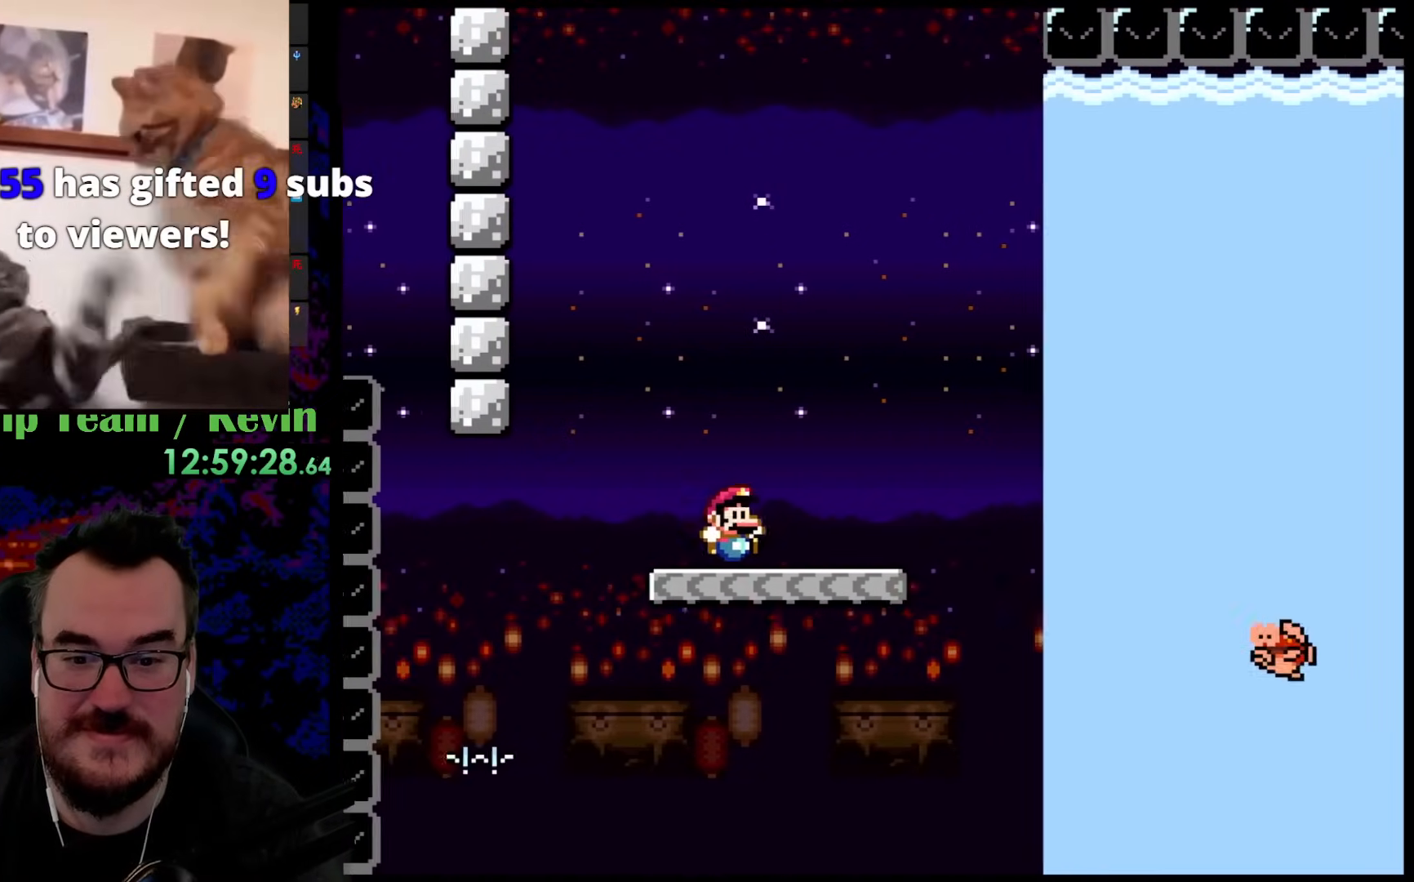
{"buttons": ["B", "Y", "DPAD_RIGHT"], "events": [[133, "B", "down"]]}
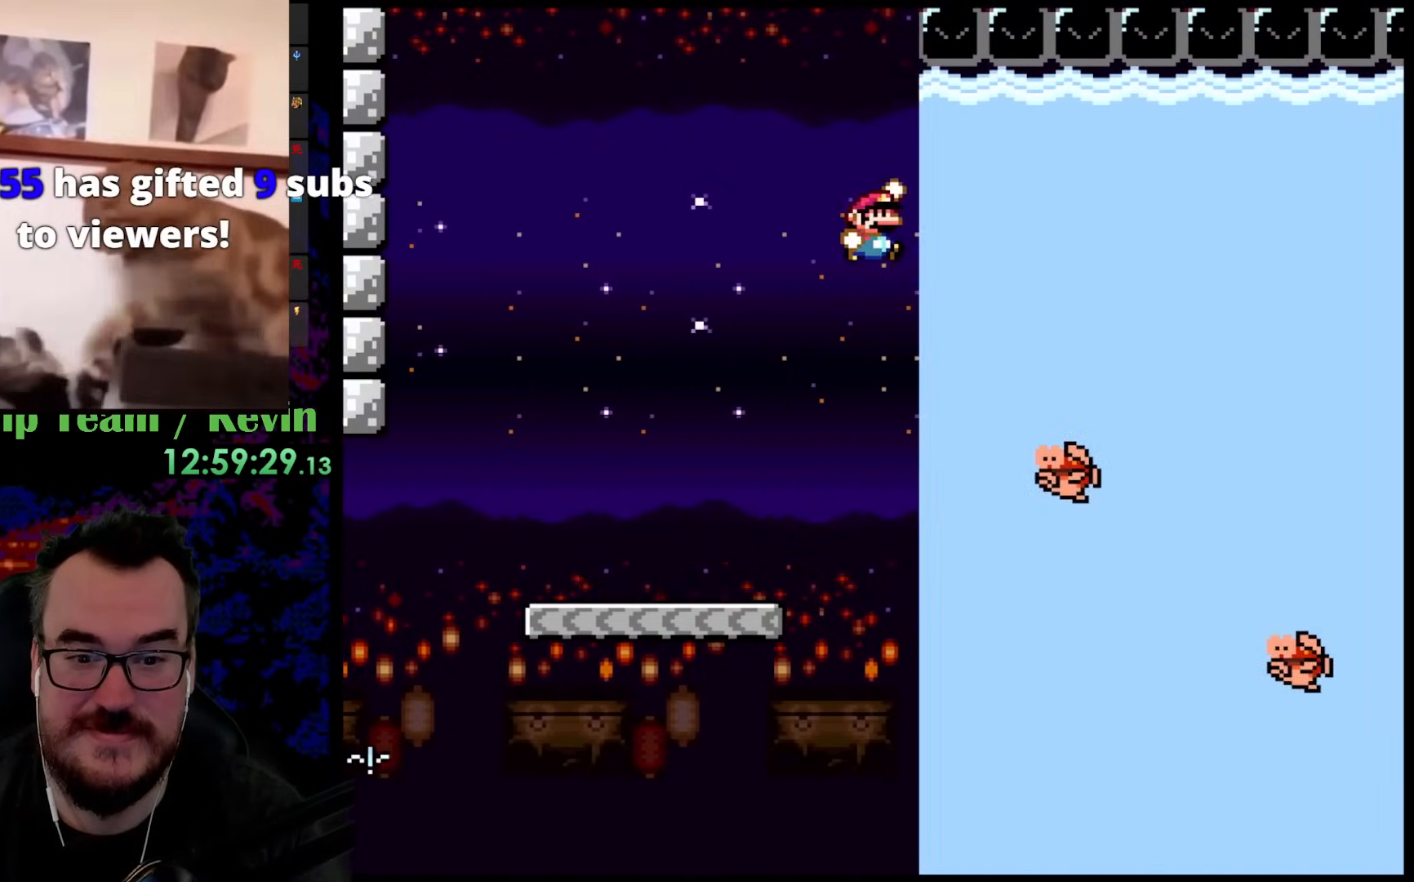
{"buttons": ["Y", "DPAD_LEFT"], "events": [[67, "B", "up"], [483, "DPAD_LEFT", "down"], [483, "DPAD_RIGHT", "up"]]}
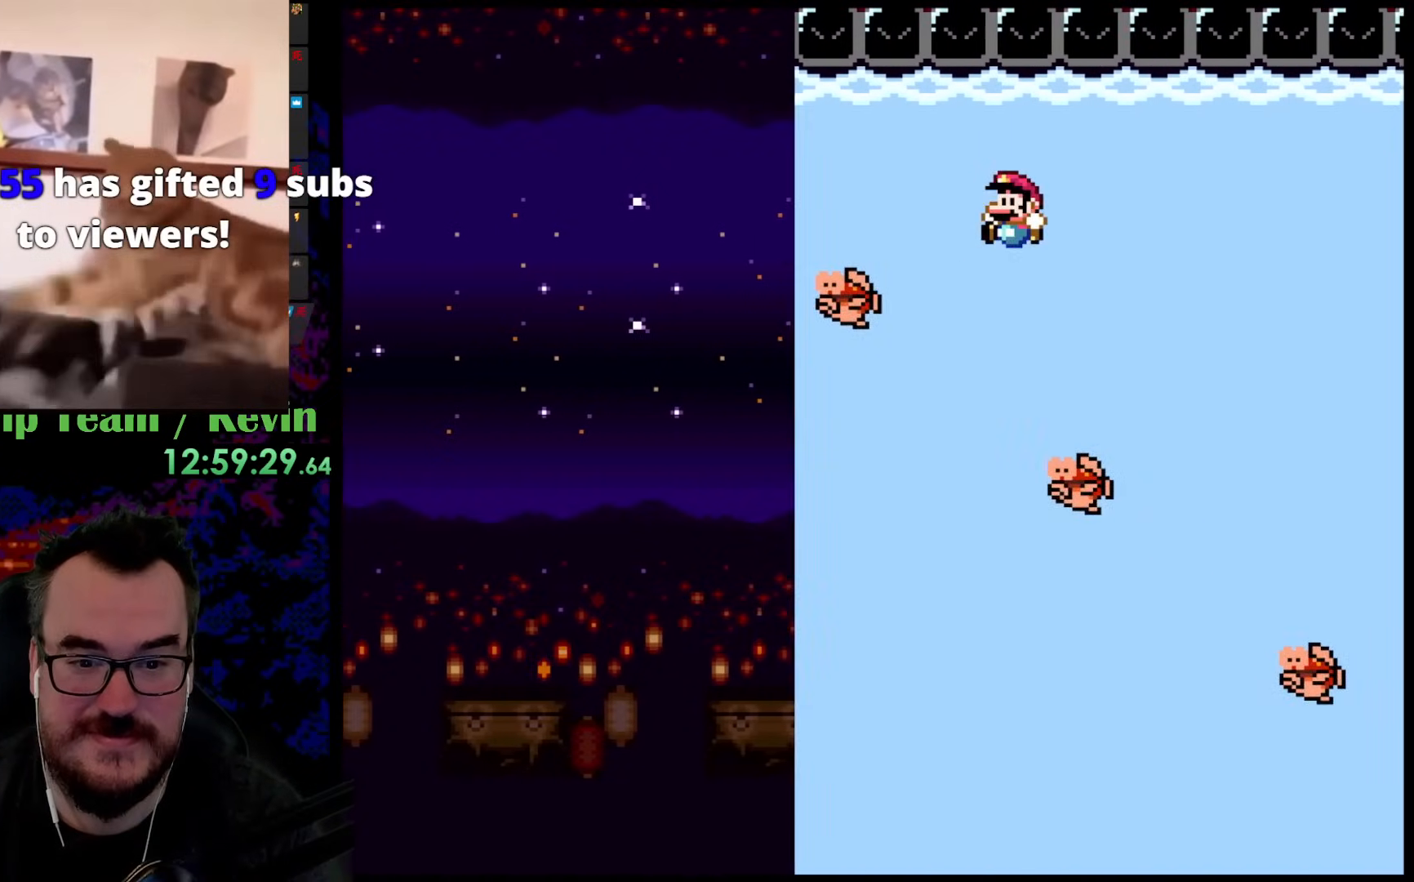
{"buttons": ["B", "Y", "DPAD_LEFT"], "events": [[100, "DPAD_LEFT", "up"], [100, "DPAD_RIGHT", "down"], [400, "B", "down"], [450, "DPAD_DOWN", "down"], [467, "DPAD_DOWN", "up"], [467, "DPAD_LEFT", "down"], [467, "DPAD_RIGHT", "up"]]}
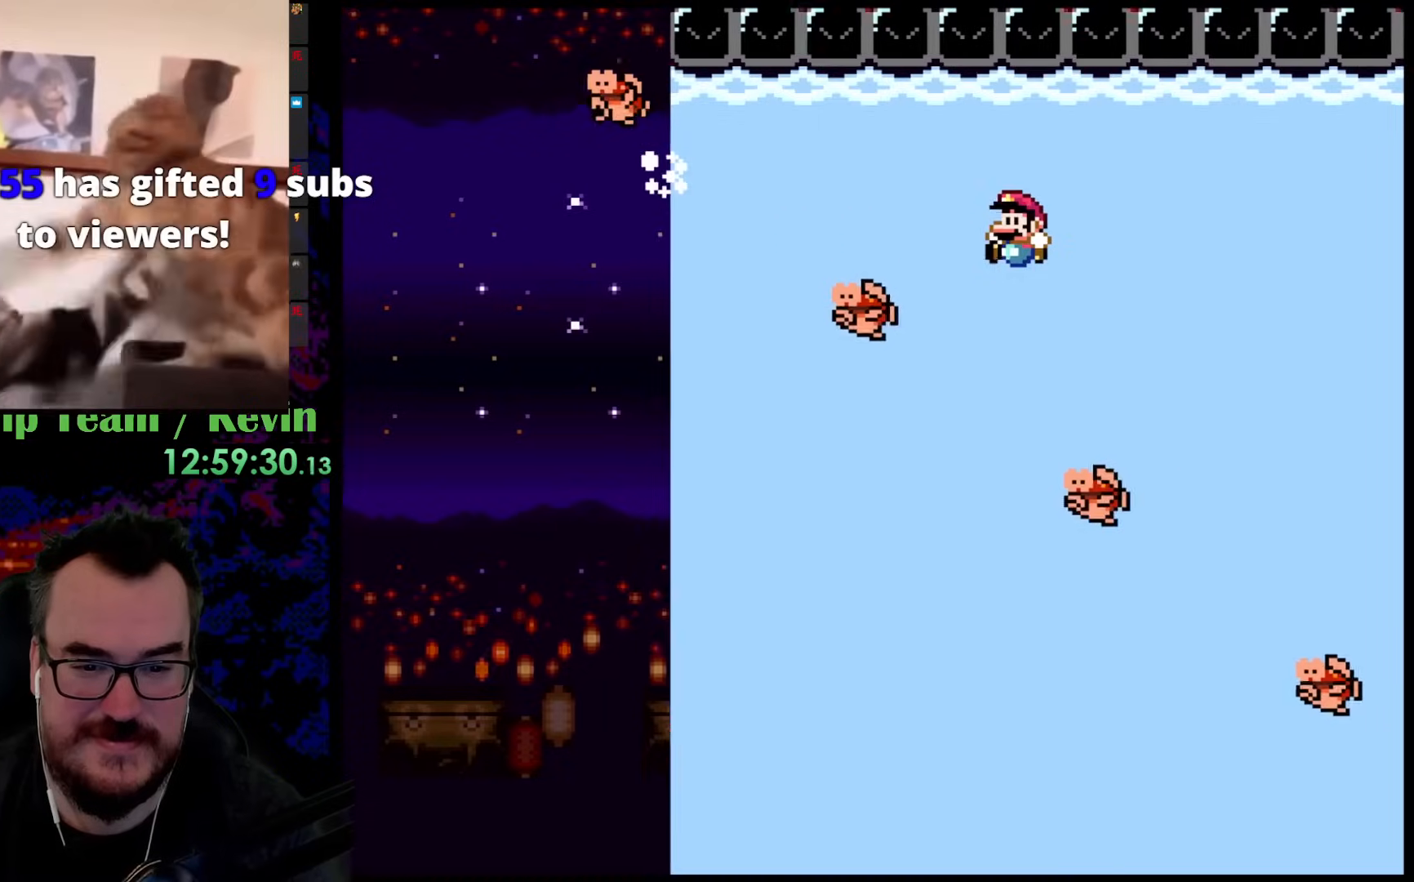
{"buttons": ["Y", "DPAD_RIGHT"], "events": [[83, "B", "up"], [133, "DPAD_LEFT", "up"], [133, "DPAD_RIGHT", "down"]]}
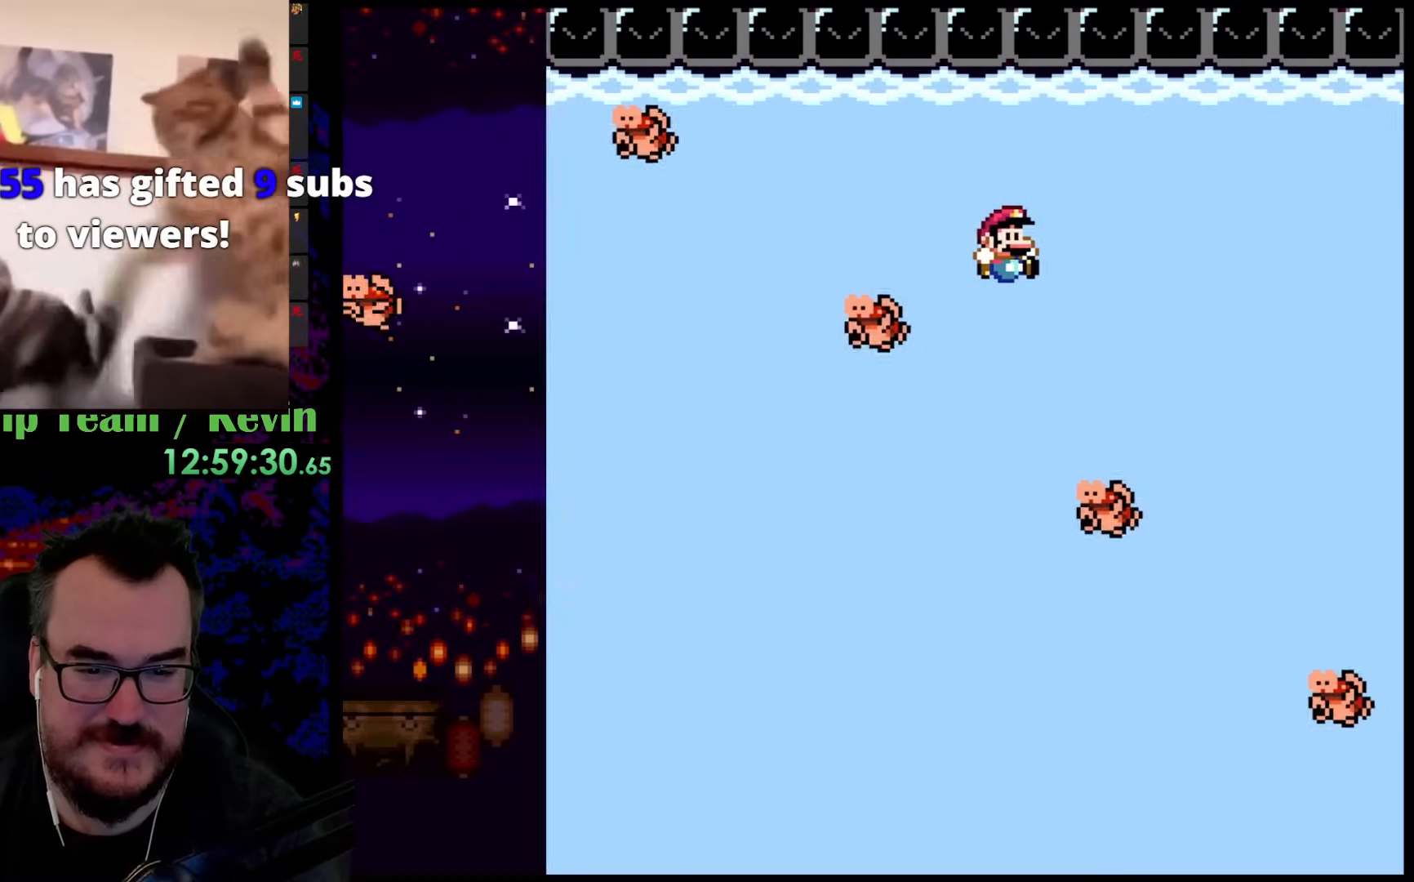
{"buttons": ["B", "Y", "DPAD_RIGHT"], "events": [[50, "B", "down"], [83, "DPAD_DOWN", "down"], [83, "DPAD_LEFT", "down"], [83, "DPAD_RIGHT", "up"], [117, "DPAD_DOWN", "up"], [183, "B", "up"], [233, "DPAD_LEFT", "up"], [233, "DPAD_RIGHT", "down"], [483, "B", "down"]]}
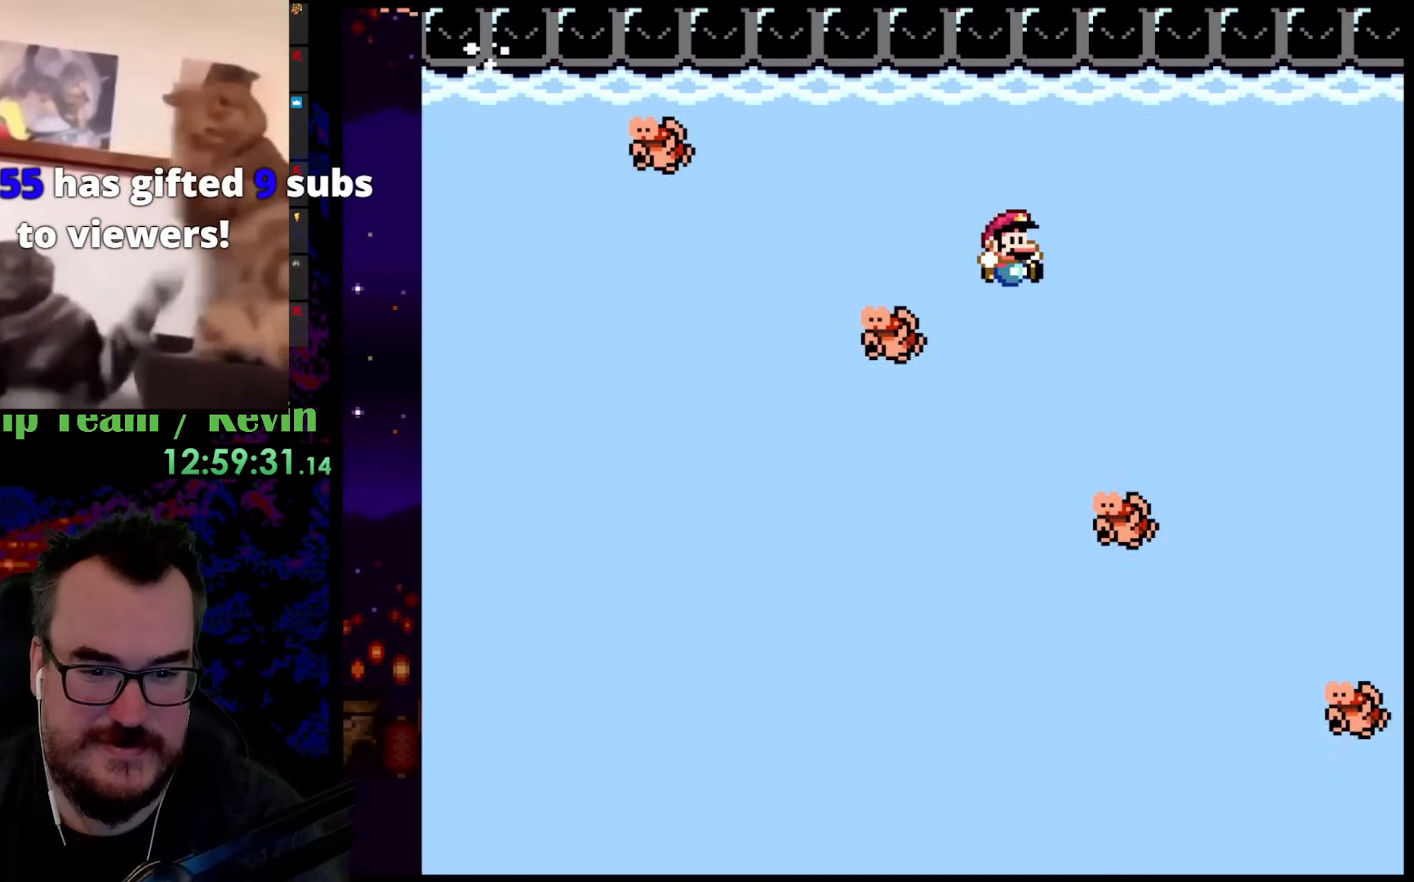
{"buttons": ["Y", "DPAD_RIGHT"], "events": [[50, "B", "up"], [83, "DPAD_LEFT", "down"], [83, "DPAD_RIGHT", "up"], [183, "DPAD_LEFT", "up"], [183, "DPAD_RIGHT", "down"], [383, "B", "down"], [483, "B", "up"]]}
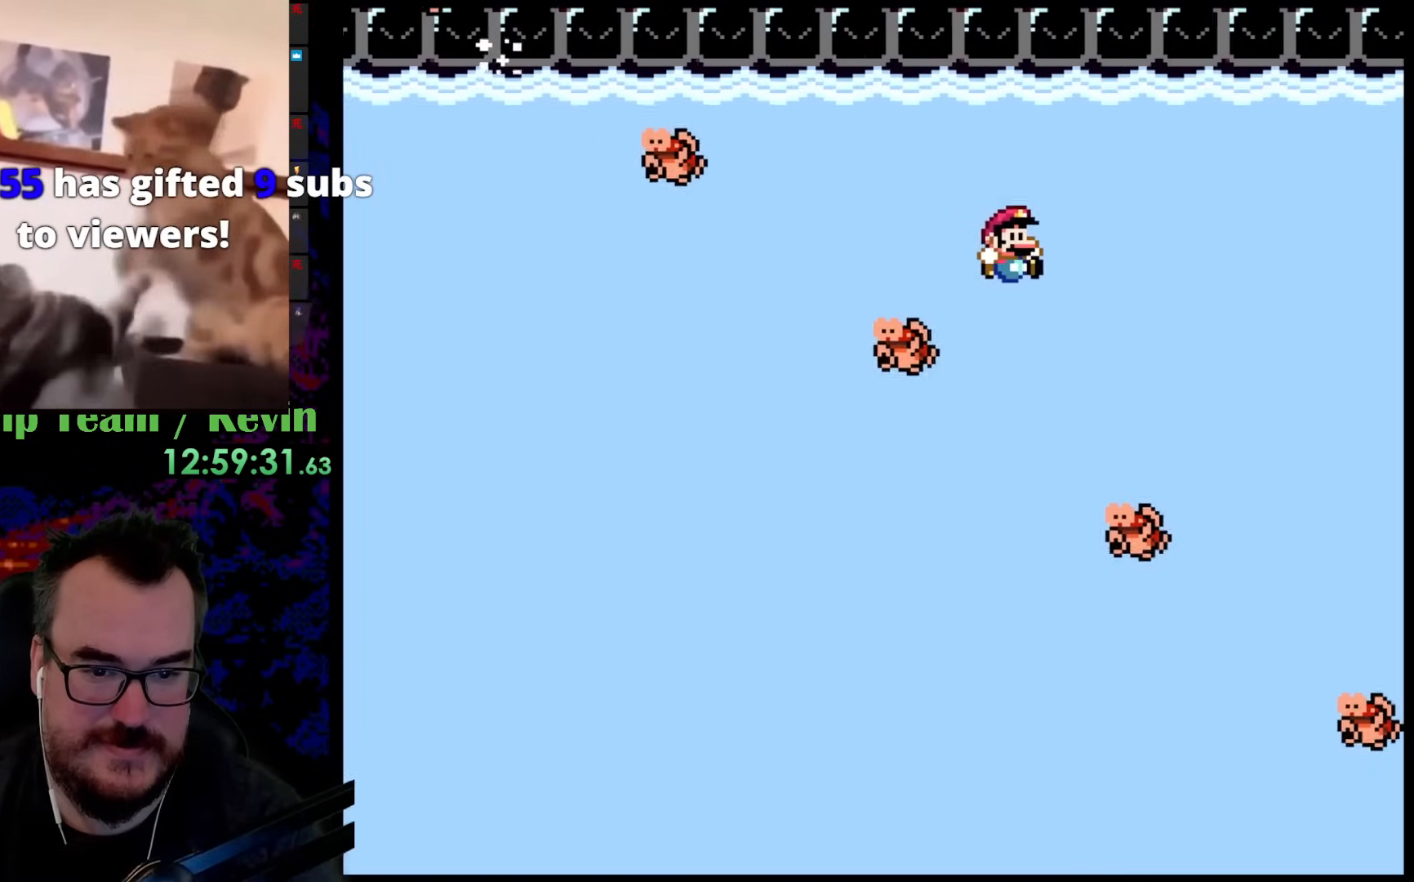
{"buttons": ["Y", "DPAD_RIGHT"], "events": [[117, "DPAD_LEFT", "down"], [117, "DPAD_RIGHT", "up"], [233, "DPAD_DOWN", "down"], [233, "DPAD_LEFT", "up"], [233, "DPAD_RIGHT", "down"], [250, "DPAD_DOWN", "up"], [367, "B", "down"], [500, "B", "up"]]}
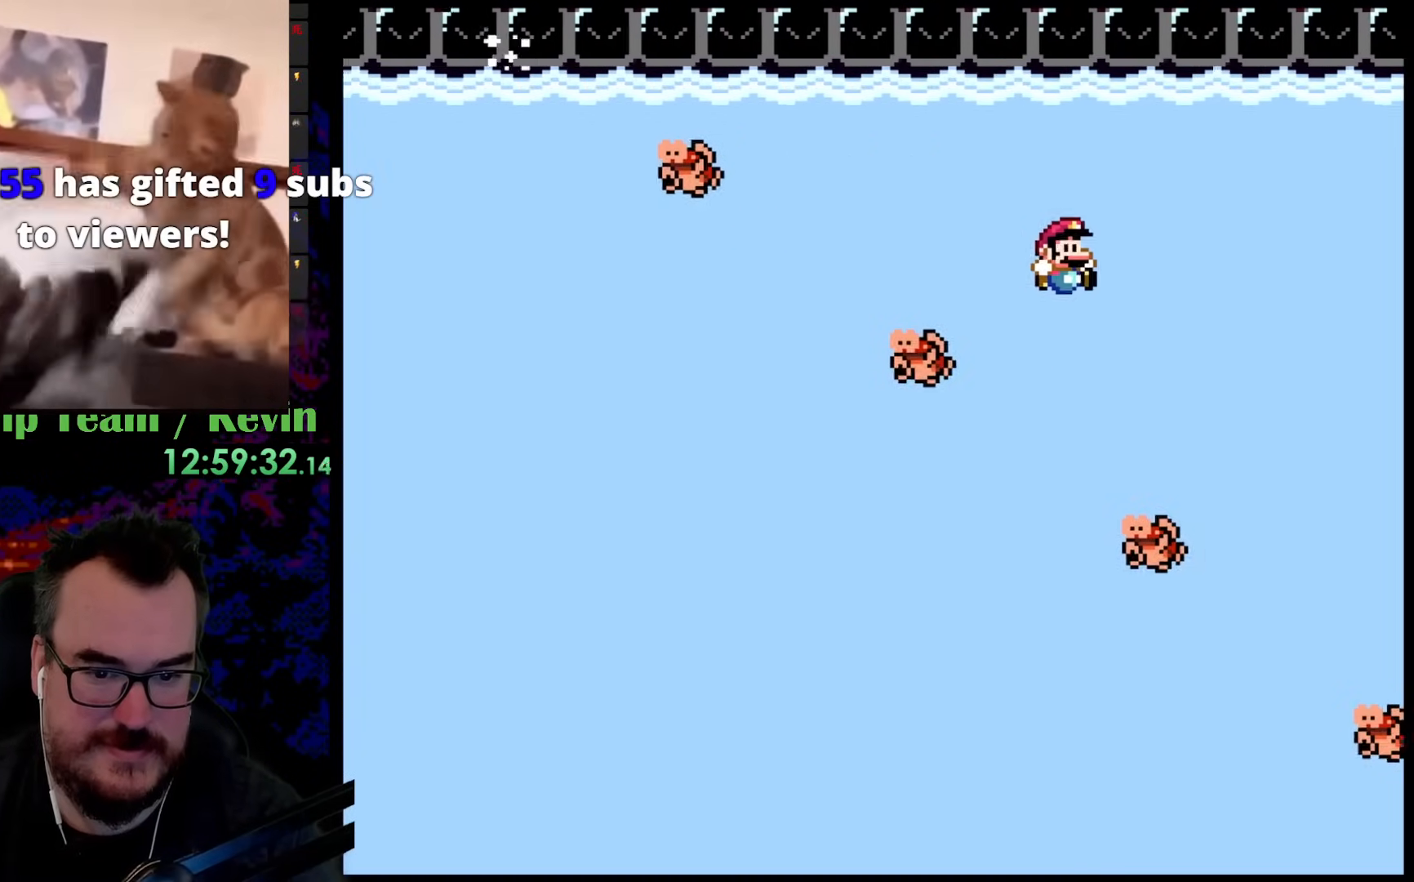
{"buttons": ["Y", "DPAD_RIGHT"], "events": [[50, "DPAD_DOWN", "down"], [67, "DPAD_DOWN", "up"], [67, "DPAD_LEFT", "down"], [67, "DPAD_RIGHT", "up"], [200, "DPAD_DOWN", "down"], [217, "DPAD_DOWN", "up"], [217, "DPAD_LEFT", "up"], [217, "DPAD_RIGHT", "down"], [317, "B", "down"], [450, "B", "up"]]}
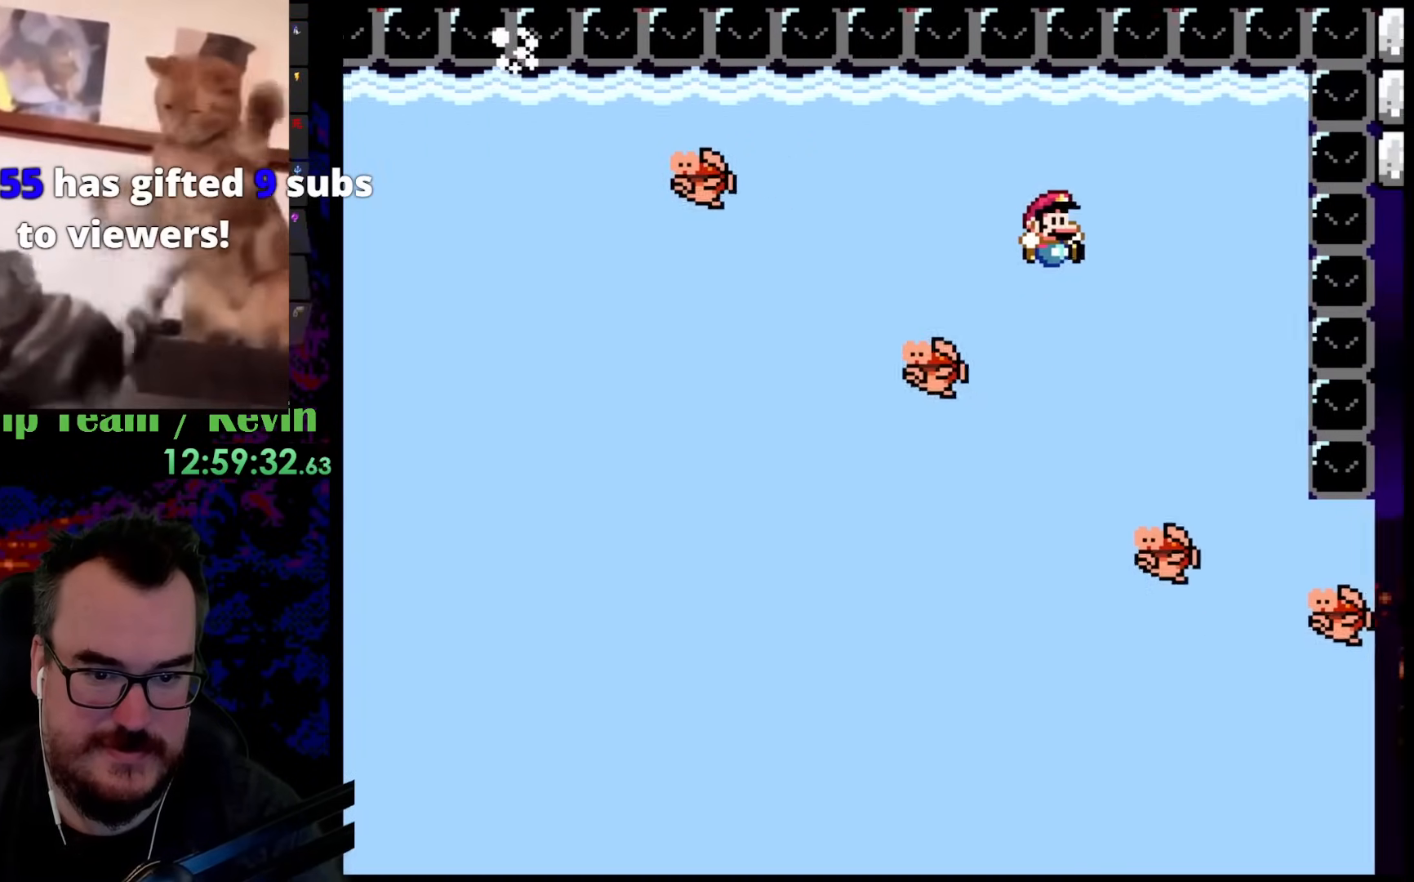
{"buttons": ["B", "Y", "DPAD_LEFT"], "events": [[67, "DPAD_DOWN", "down"], [83, "DPAD_DOWN", "up"], [83, "DPAD_LEFT", "down"], [83, "DPAD_RIGHT", "up"], [233, "DPAD_DOWN", "down"], [233, "DPAD_LEFT", "up"], [233, "DPAD_RIGHT", "down"], [250, "DPAD_DOWN", "up"], [333, "B", "down"], [400, "DPAD_DOWN", "down"], [417, "DPAD_LEFT", "down"], [417, "DPAD_RIGHT", "up"], [450, "DPAD_DOWN", "up"]]}
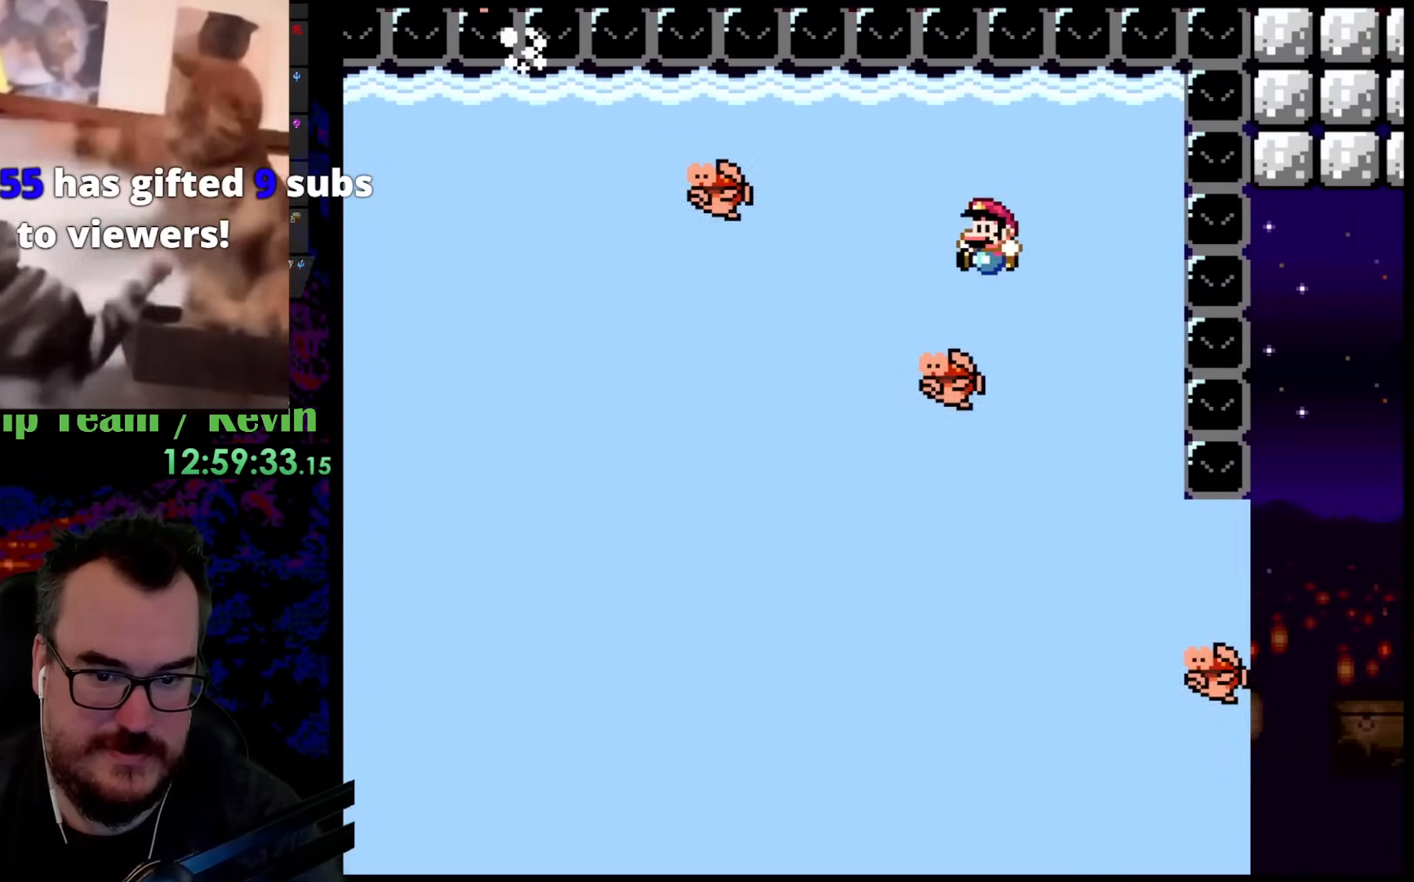
{"buttons": ["Y"], "events": [[83, "DPAD_LEFT", "up"], [133, "DPAD_RIGHT", "down"], [317, "DPAD_RIGHT", "up"], [417, "B", "up"]]}
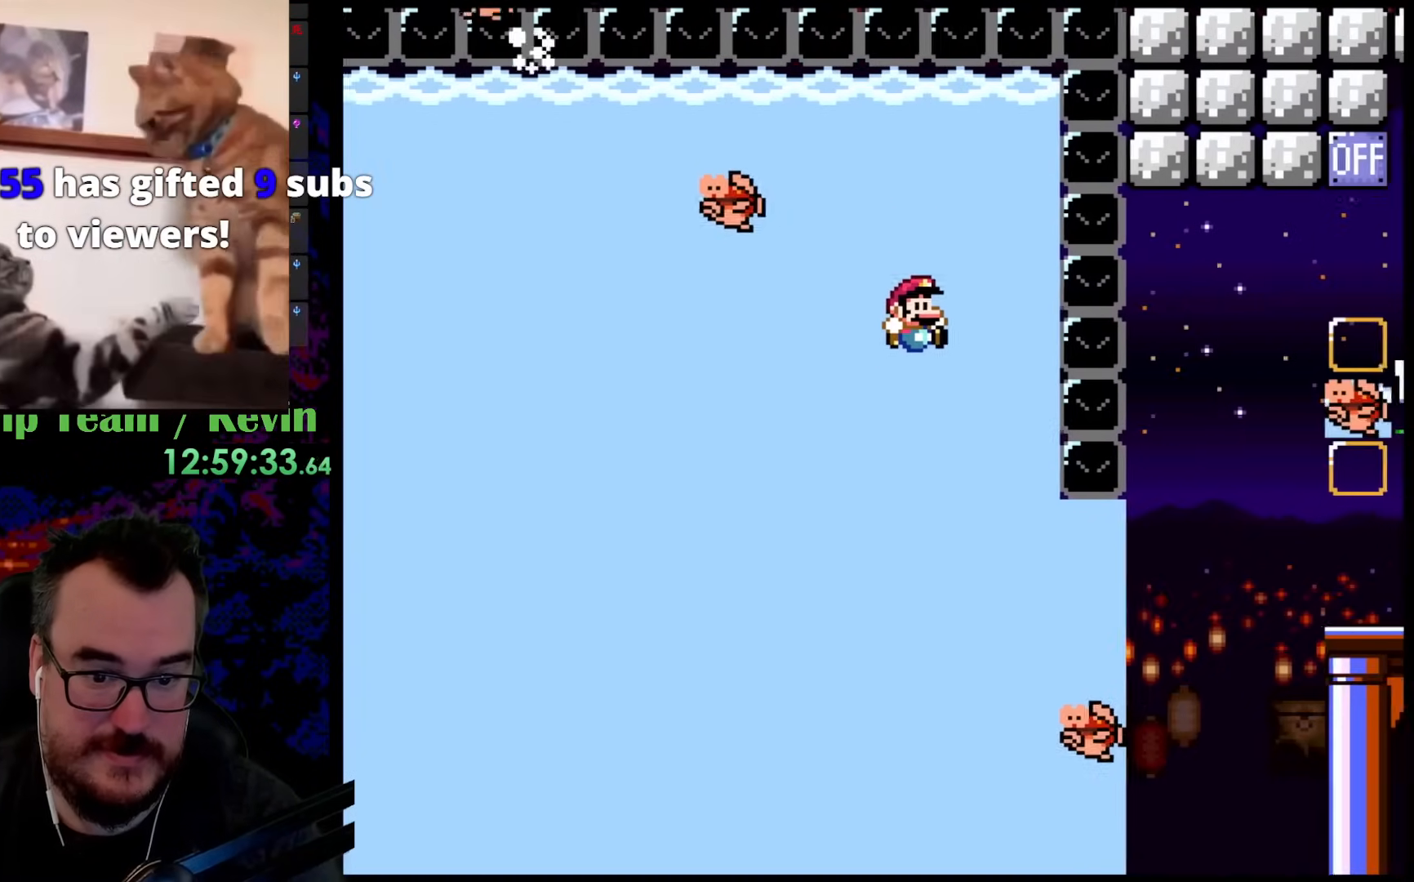
{"buttons": ["B", "Y", "DPAD_RIGHT"], "events": [[83, "DPAD_RIGHT", "down"], [350, "B", "down"]]}
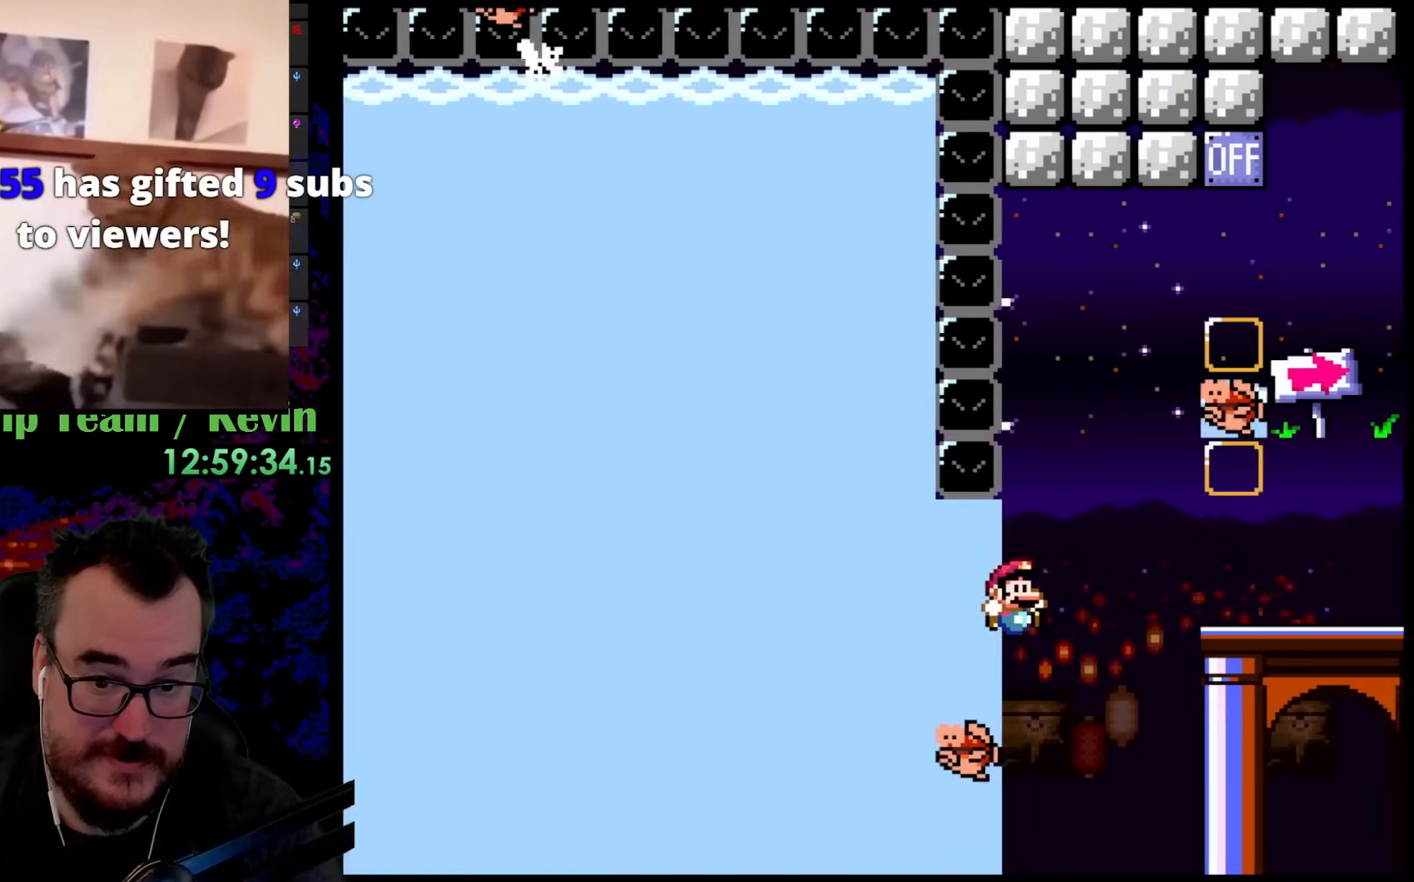
{"buttons": ["Y", "DPAD_RIGHT"], "events": [[250, "B", "up"]]}